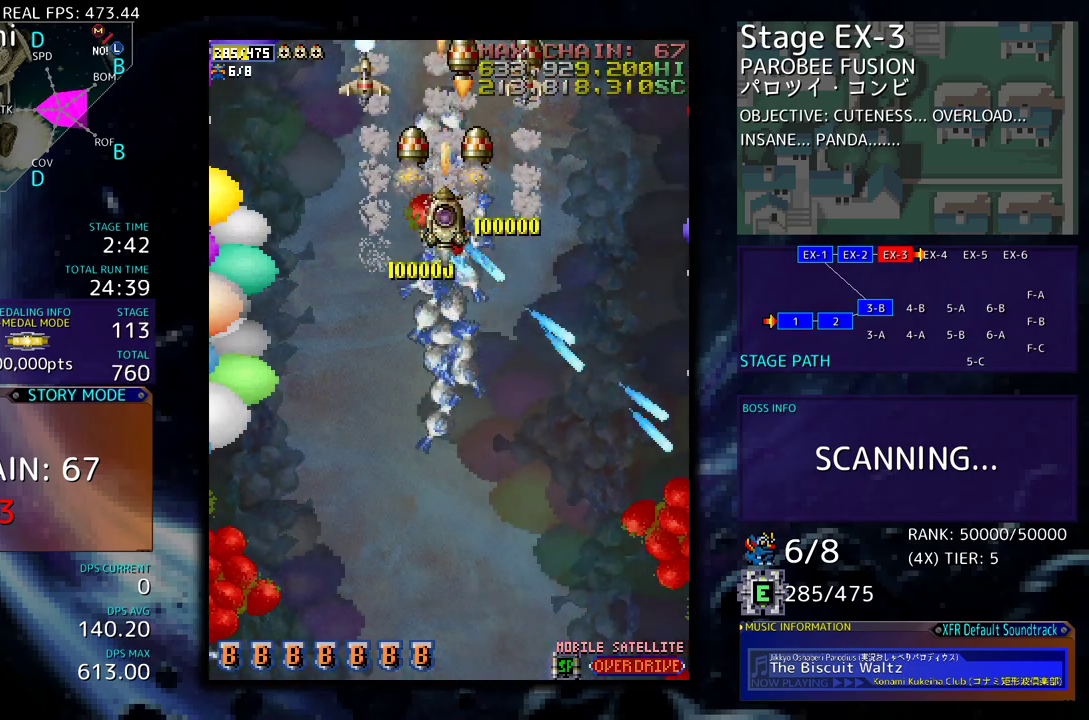
Gameplay with a controller; each line is a JSON object with the inputs held at the frame after it. "events" lists button and stick changes between this image and that frame as [ms after this image, input, new state], when the widget could be followed in between. Not read: L3 R3 other_buttons.
{"buttons": [], "events": [[183, "DPAD_DOWN", "down"], [300, "DPAD_DOWN", "up"]]}
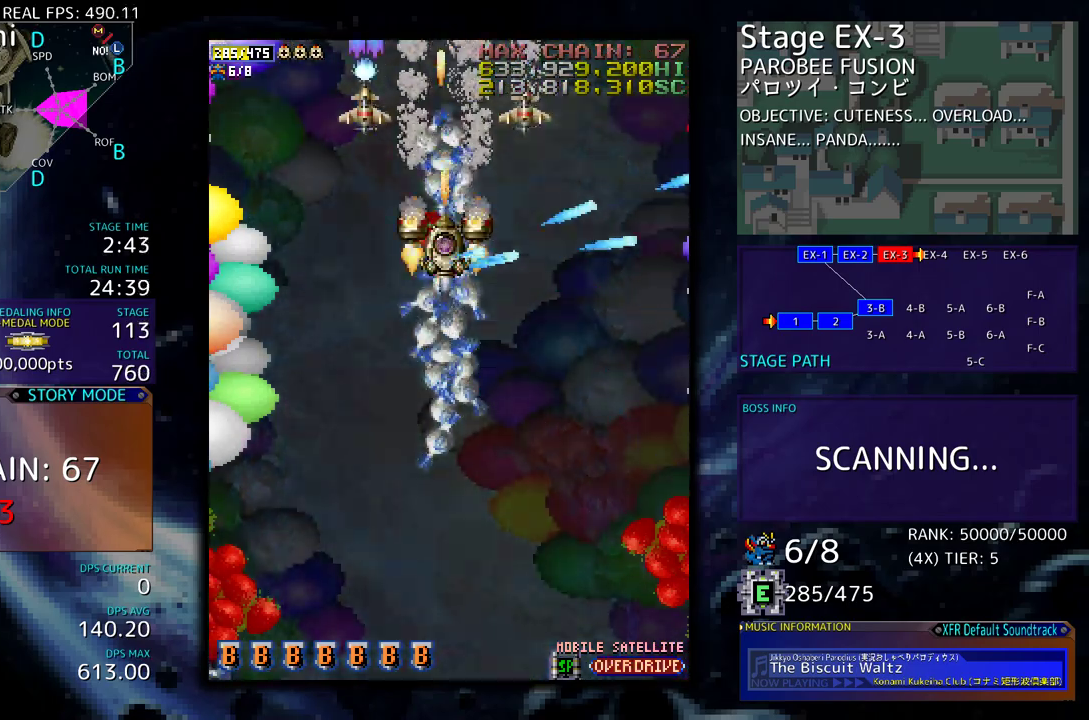
{"buttons": [], "events": [[200, "DPAD_DOWN", "down"], [333, "DPAD_DOWN", "up"]]}
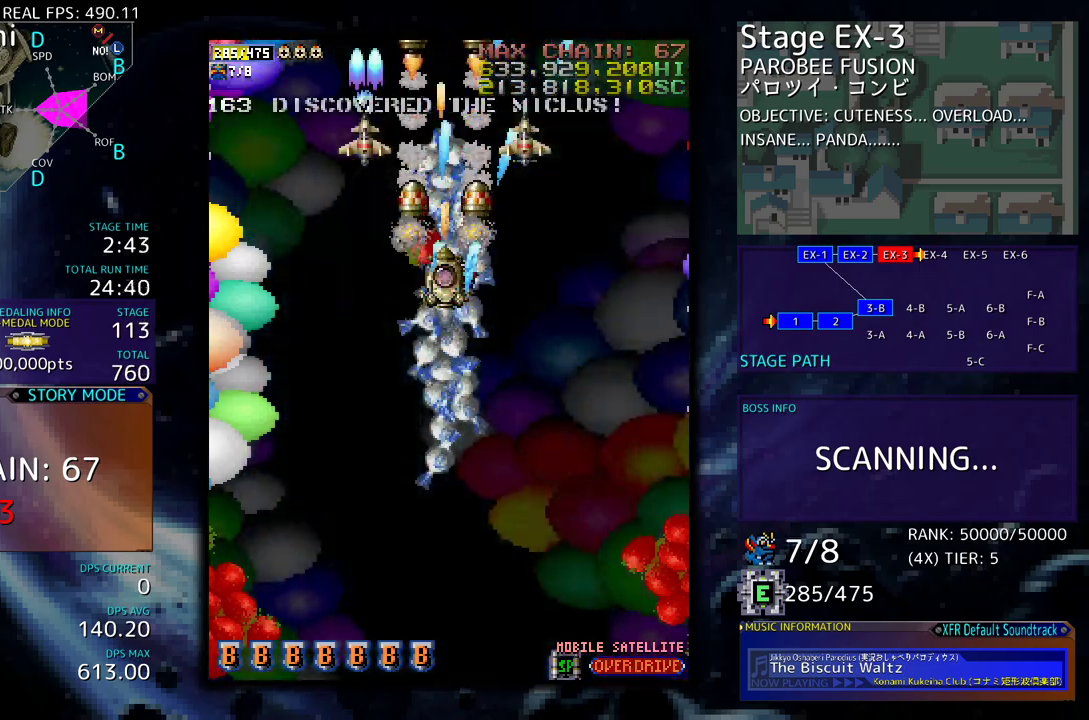
{"buttons": [], "events": [[183, "DPAD_DOWN", "down"], [267, "DPAD_DOWN", "up"]]}
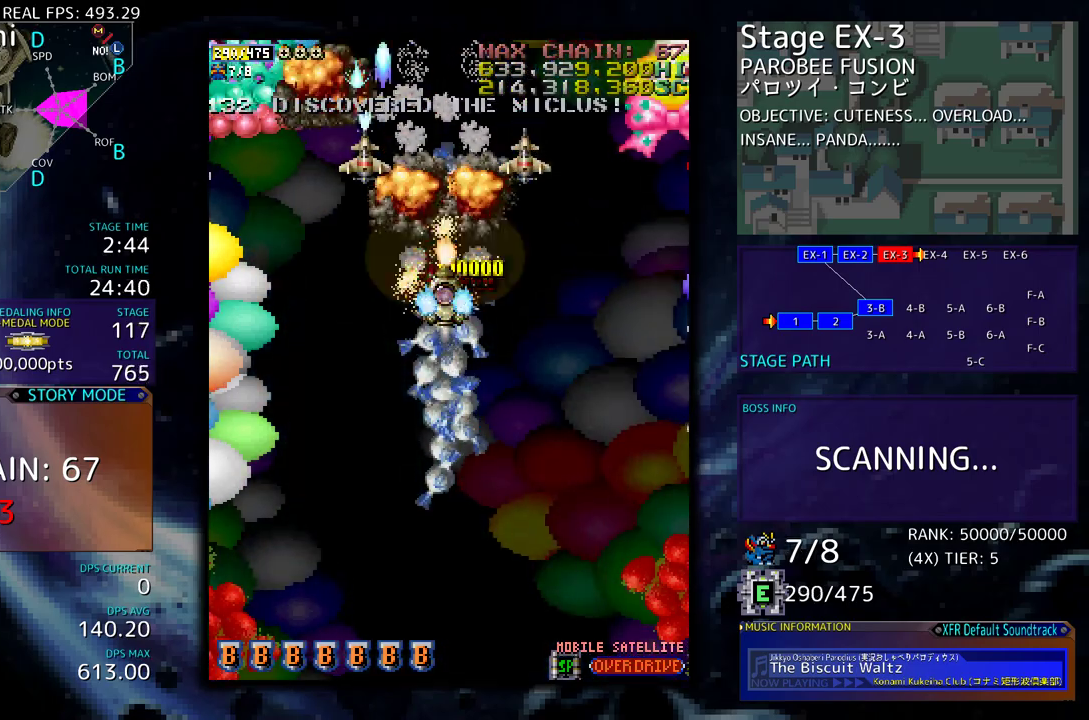
{"buttons": ["DPAD_DOWN"], "events": [[33, "DPAD_DOWN", "down"]]}
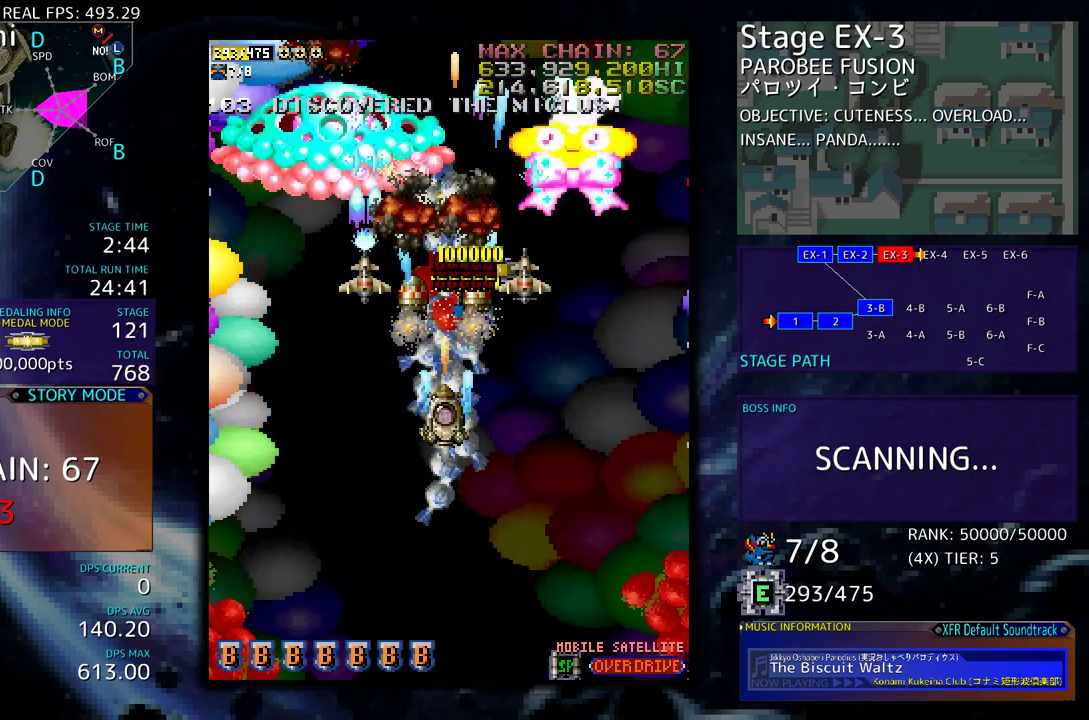
{"buttons": ["DPAD_DOWN"], "events": []}
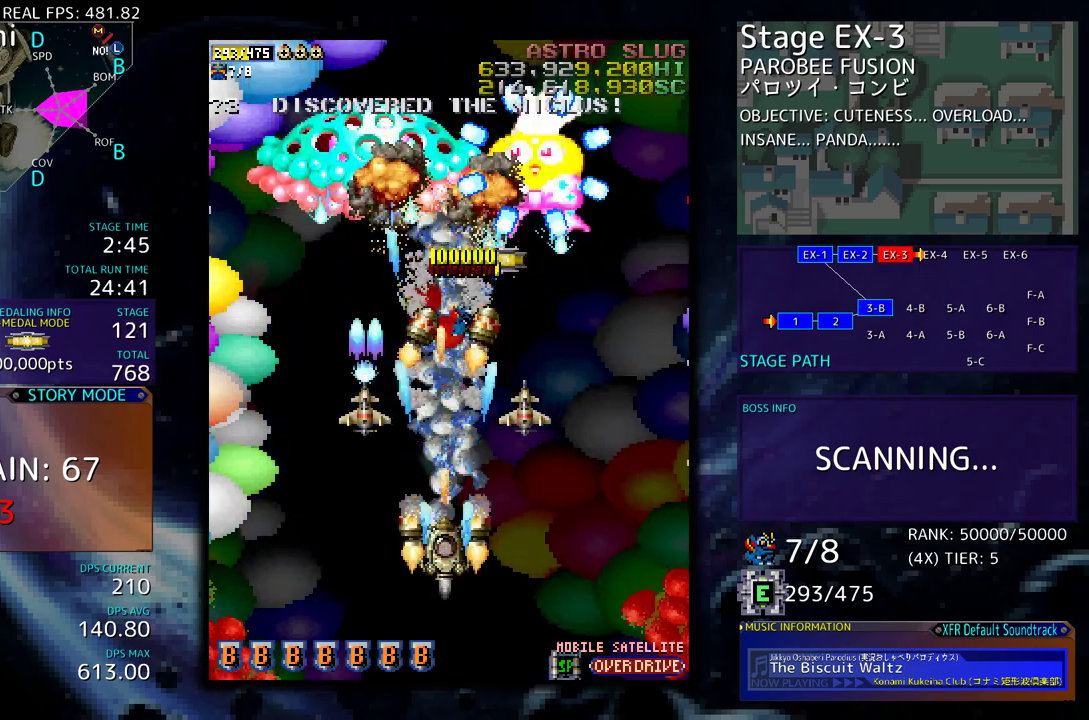
{"buttons": ["DPAD_DOWN"], "events": [[117, "DPAD_RIGHT", "down"], [300, "DPAD_DOWN", "up"], [300, "DPAD_RIGHT", "up"], [417, "DPAD_DOWN", "down"], [417, "DPAD_RIGHT", "down"], [500, "DPAD_RIGHT", "up"]]}
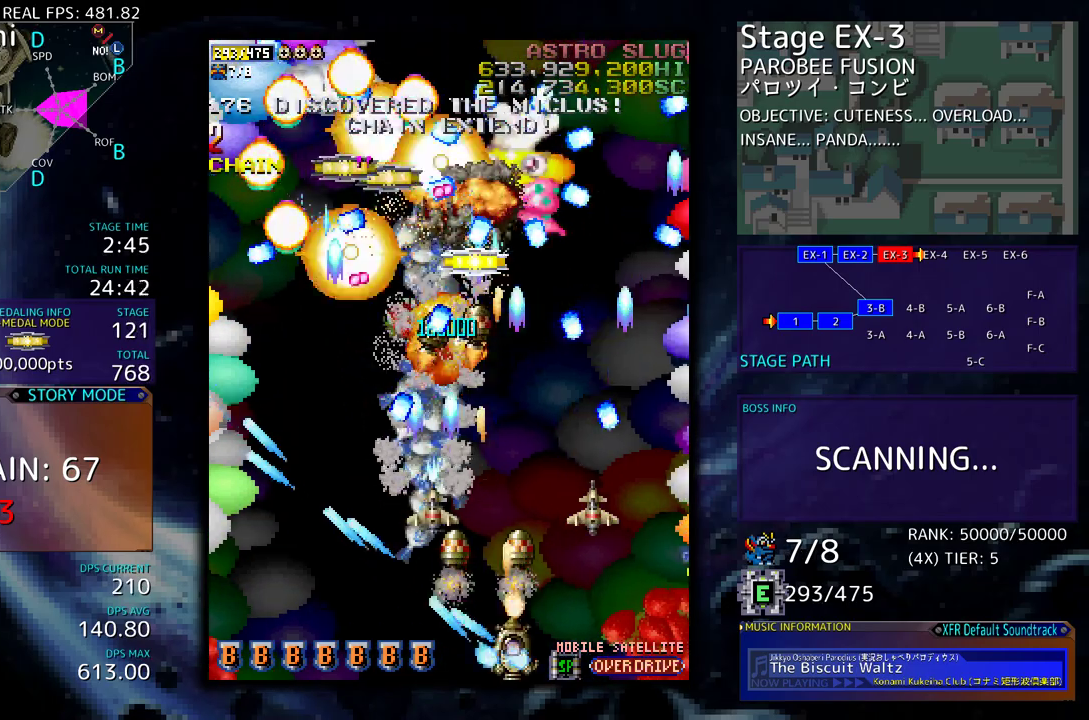
{"buttons": [], "events": [[67, "DPAD_DOWN", "up"]]}
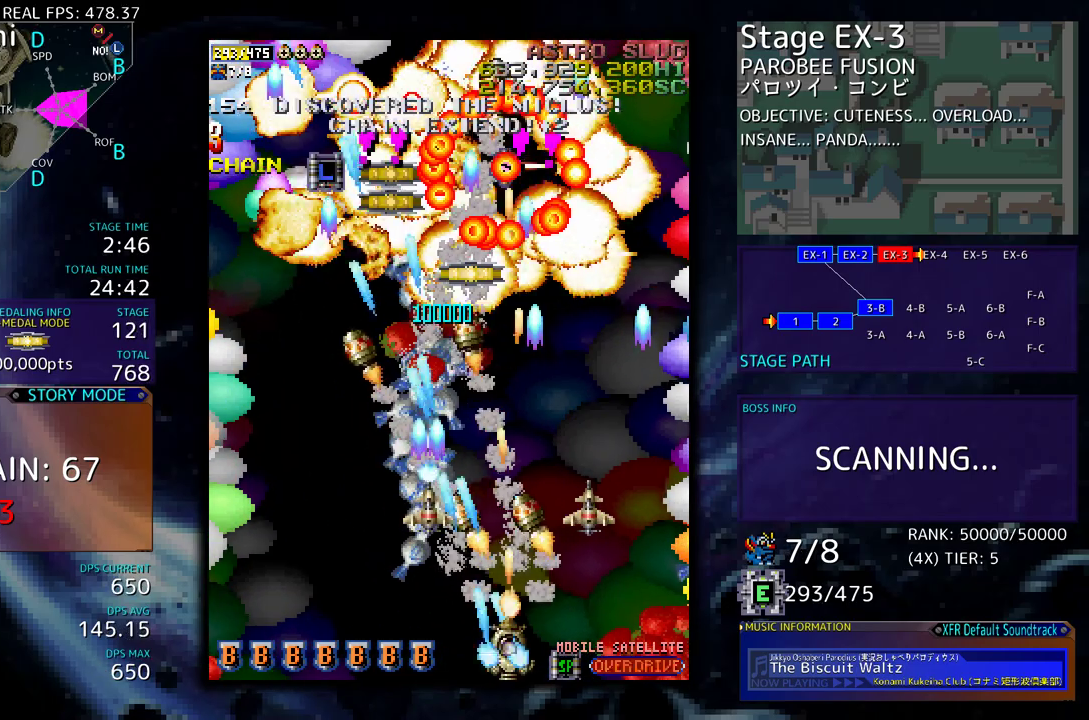
{"buttons": ["DPAD_LEFT"], "events": [[33, "DPAD_LEFT", "down"], [167, "DPAD_LEFT", "up"], [200, "DPAD_LEFT", "down"], [367, "DPAD_LEFT", "up"], [417, "DPAD_LEFT", "down"]]}
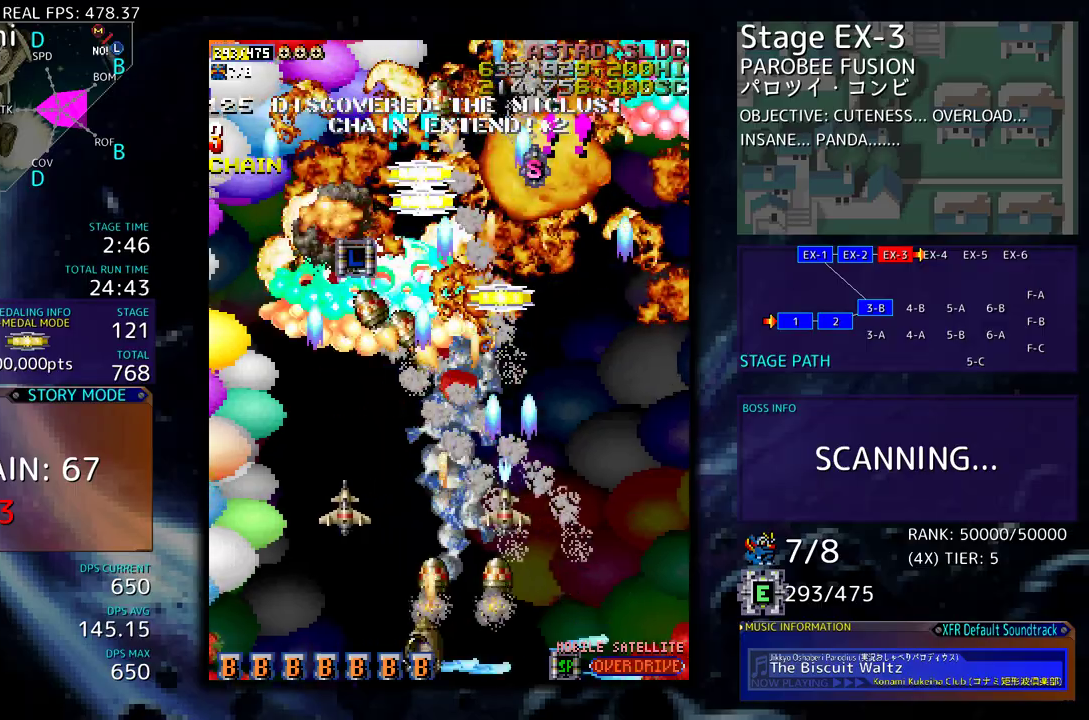
{"buttons": ["DPAD_UP", "DPAD_RIGHT"], "events": [[67, "DPAD_LEFT", "up"], [100, "DPAD_LEFT", "down"], [117, "DPAD_UP", "down"], [200, "DPAD_LEFT", "up"], [217, "DPAD_UP", "up"], [233, "DPAD_RIGHT", "down"], [350, "DPAD_UP", "down"]]}
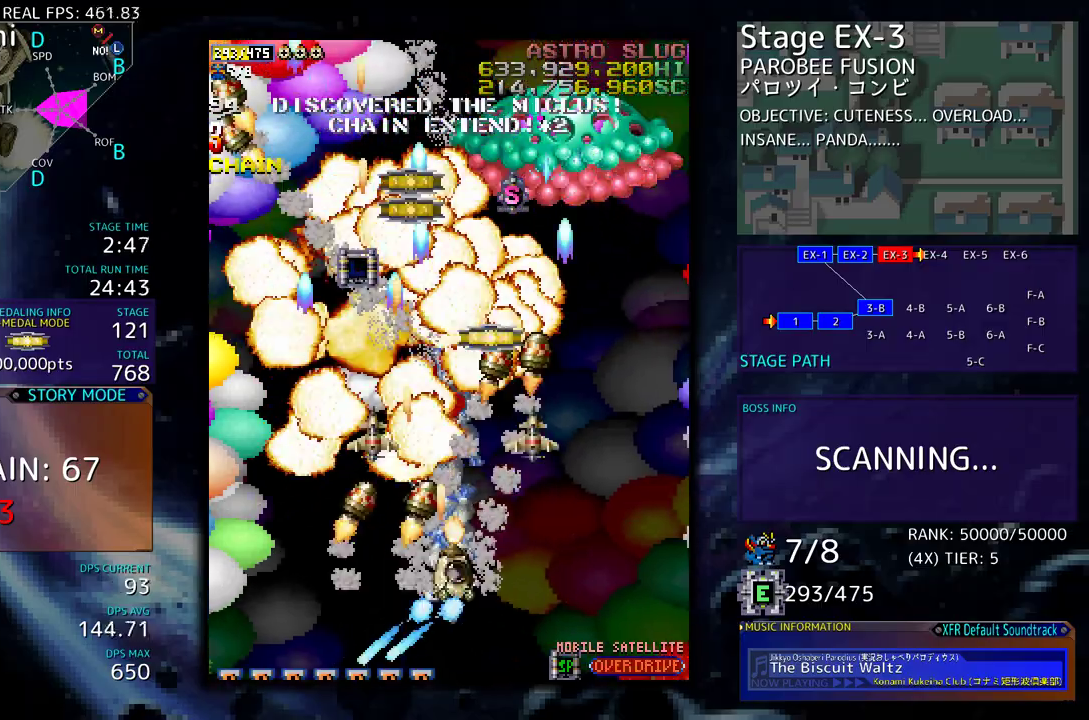
{"buttons": [], "events": [[117, "DPAD_UP", "up"], [133, "DPAD_RIGHT", "up"], [250, "DPAD_RIGHT", "down"], [300, "DPAD_RIGHT", "up"], [400, "DPAD_RIGHT", "down"], [467, "DPAD_RIGHT", "up"]]}
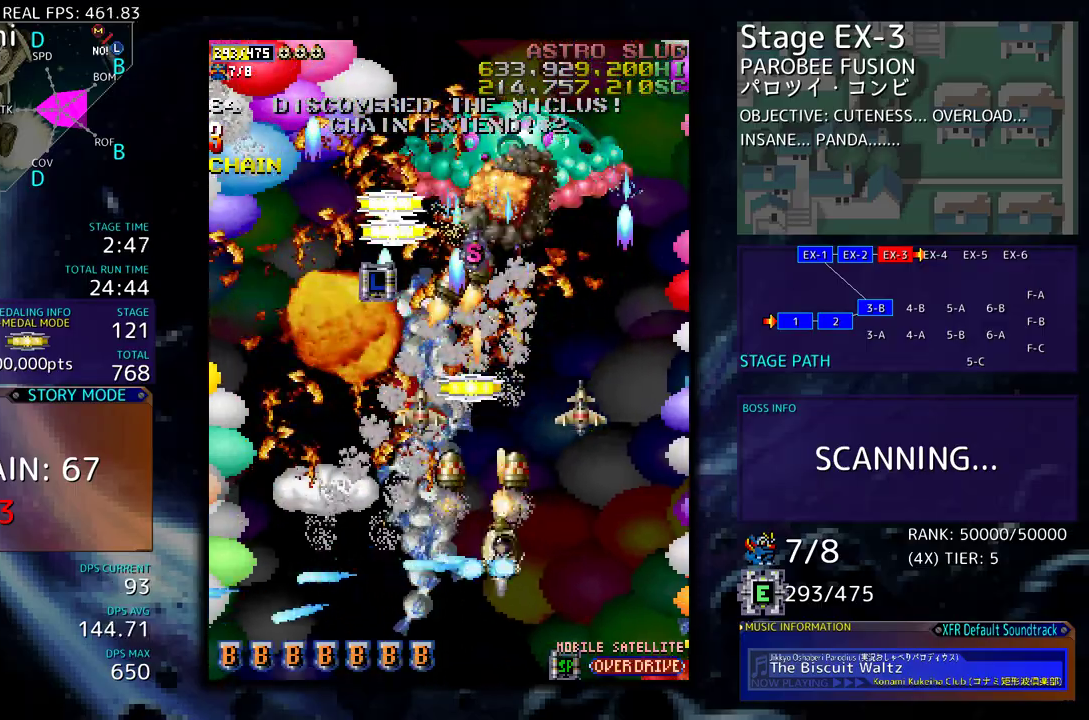
{"buttons": ["DPAD_UP", "DPAD_LEFT"], "events": [[83, "DPAD_RIGHT", "down"], [117, "DPAD_RIGHT", "up"], [283, "DPAD_UP", "down"], [417, "DPAD_LEFT", "down"]]}
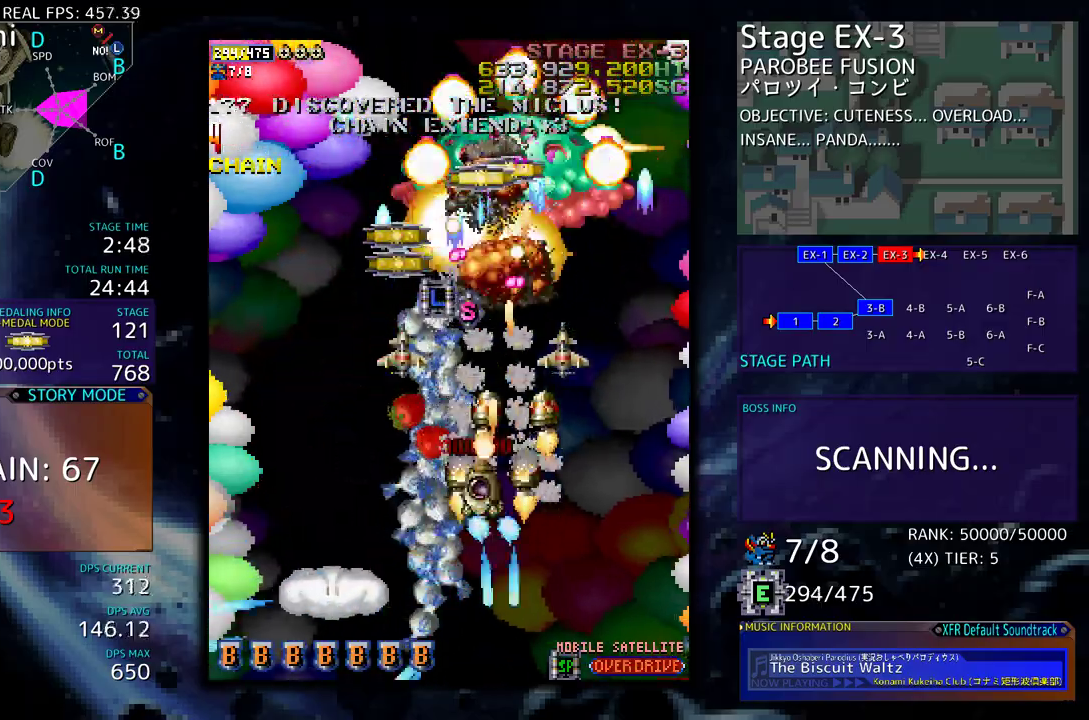
{"buttons": ["DPAD_DOWN"], "events": [[133, "DPAD_UP", "up"], [183, "DPAD_DOWN", "down"], [333, "DPAD_LEFT", "up"], [367, "DPAD_DOWN", "up"], [450, "DPAD_DOWN", "down"]]}
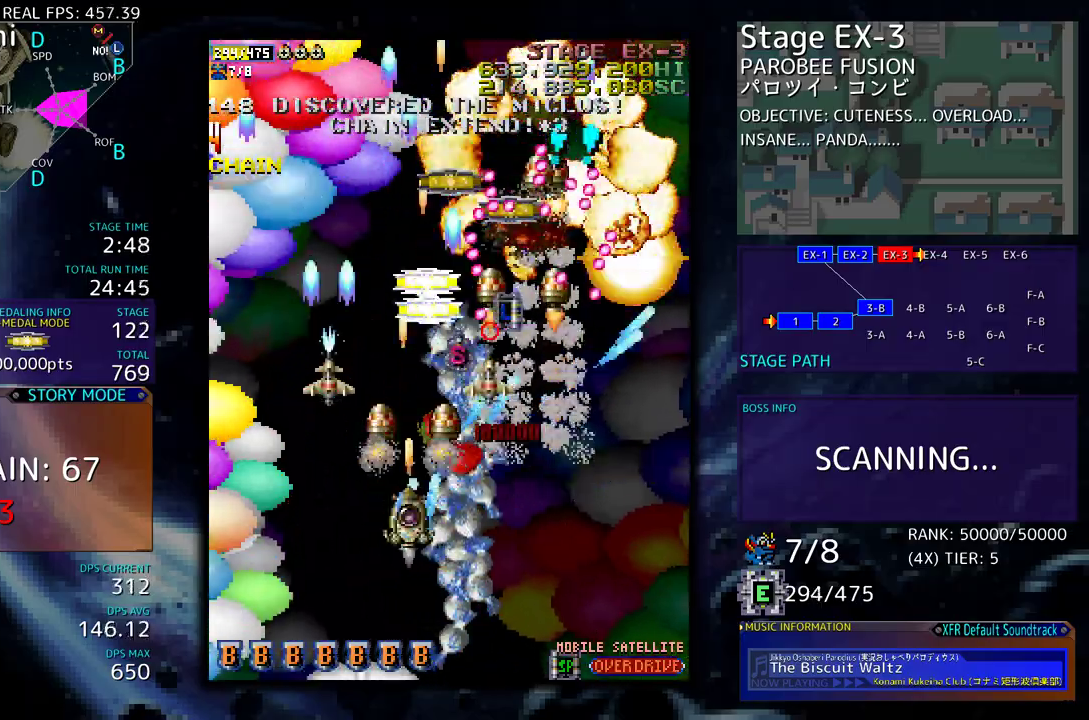
{"buttons": ["DPAD_UP", "DPAD_LEFT"], "events": [[100, "DPAD_LEFT", "down"], [133, "DPAD_DOWN", "up"], [317, "DPAD_UP", "down"]]}
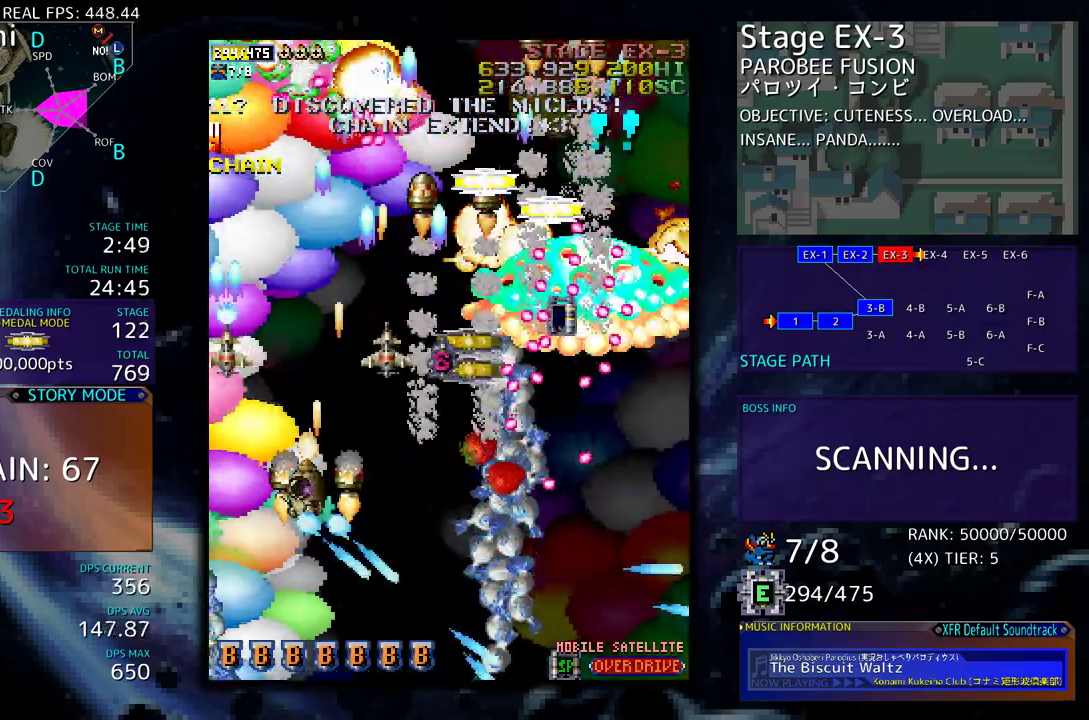
{"buttons": ["DPAD_DOWN", "DPAD_RIGHT"]}
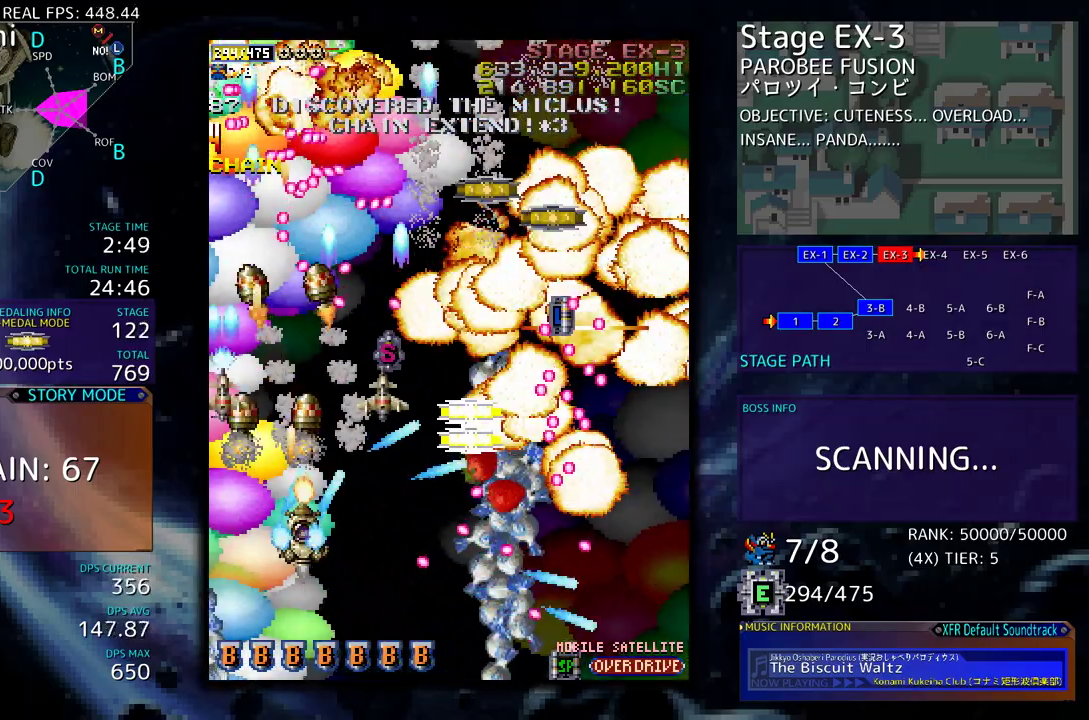
{"buttons": ["DPAD_UP", "DPAD_RIGHT"], "events": [[50, "DPAD_RIGHT", "up"], [67, "DPAD_DOWN", "up"], [167, "DPAD_DOWN", "down"], [200, "DPAD_RIGHT", "down"], [217, "DPAD_RIGHT", "up"], [283, "DPAD_DOWN", "up"], [417, "DPAD_RIGHT", "down"], [450, "DPAD_UP", "down"]]}
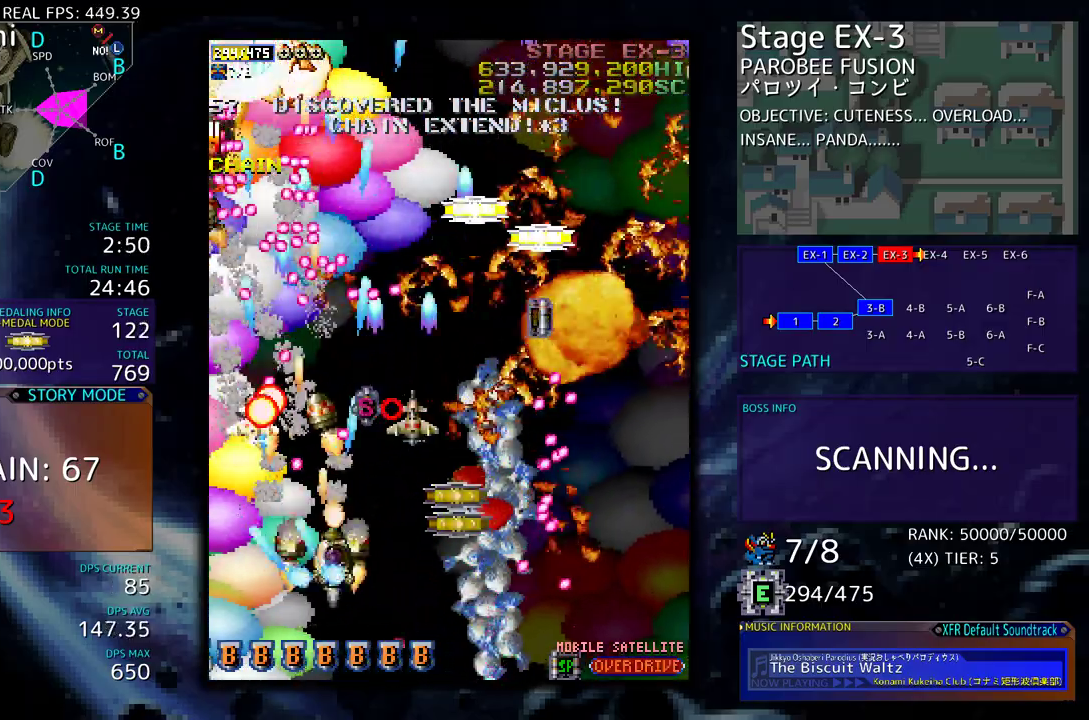
{"buttons": ["DPAD_UP"], "events": [[17, "DPAD_UP", "up"], [50, "DPAD_DOWN", "down"], [167, "DPAD_RIGHT", "up"], [183, "DPAD_DOWN", "up"], [283, "DPAD_DOWN", "down"], [283, "DPAD_RIGHT", "down"], [433, "DPAD_DOWN", "up"], [467, "DPAD_UP", "down"], [483, "DPAD_RIGHT", "up"]]}
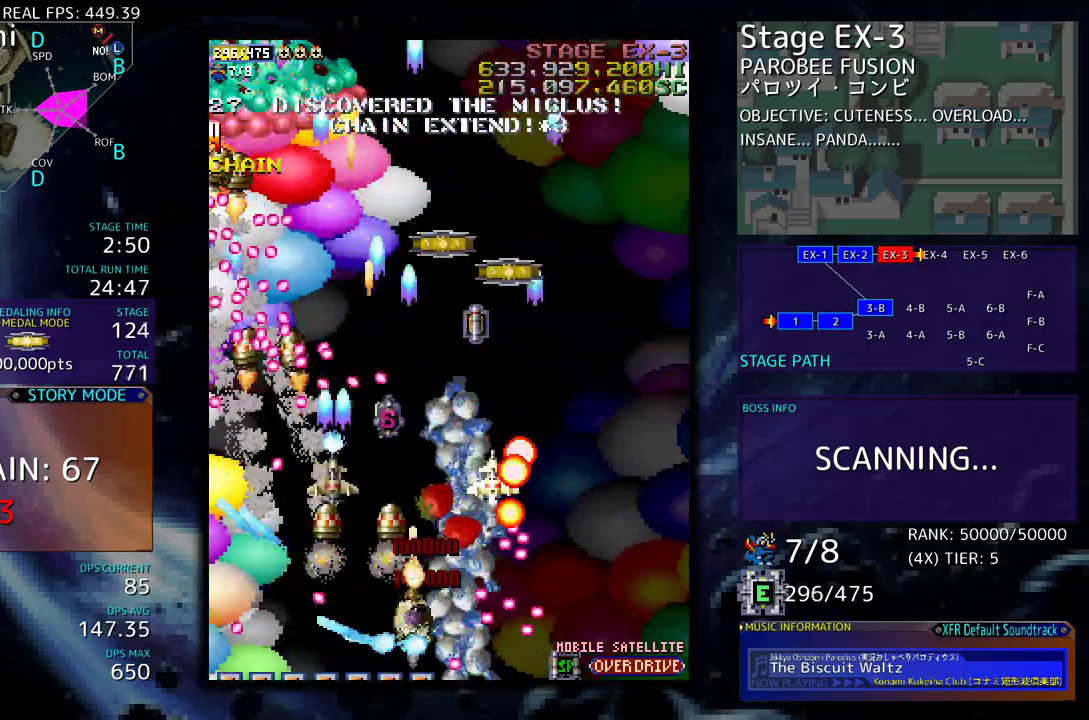
{"buttons": [], "events": [[333, "DPAD_RIGHT", "down"], [367, "DPAD_UP", "up"], [500, "DPAD_RIGHT", "up"]]}
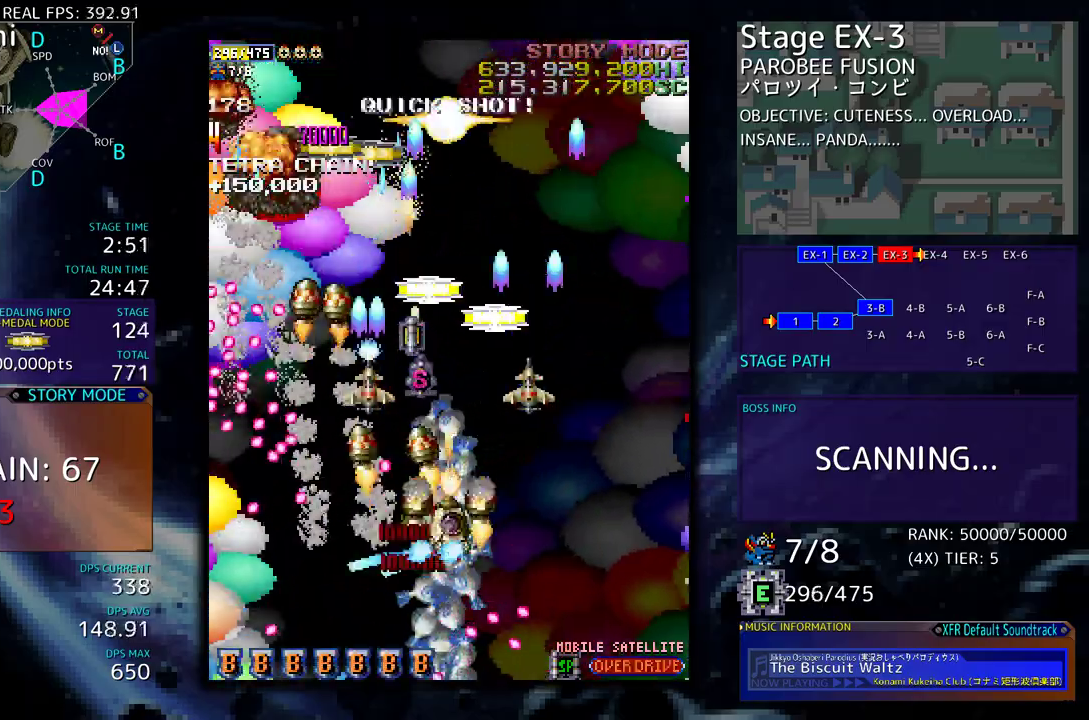
{"buttons": ["DPAD_UP"], "events": [[67, "DPAD_UP", "down"]]}
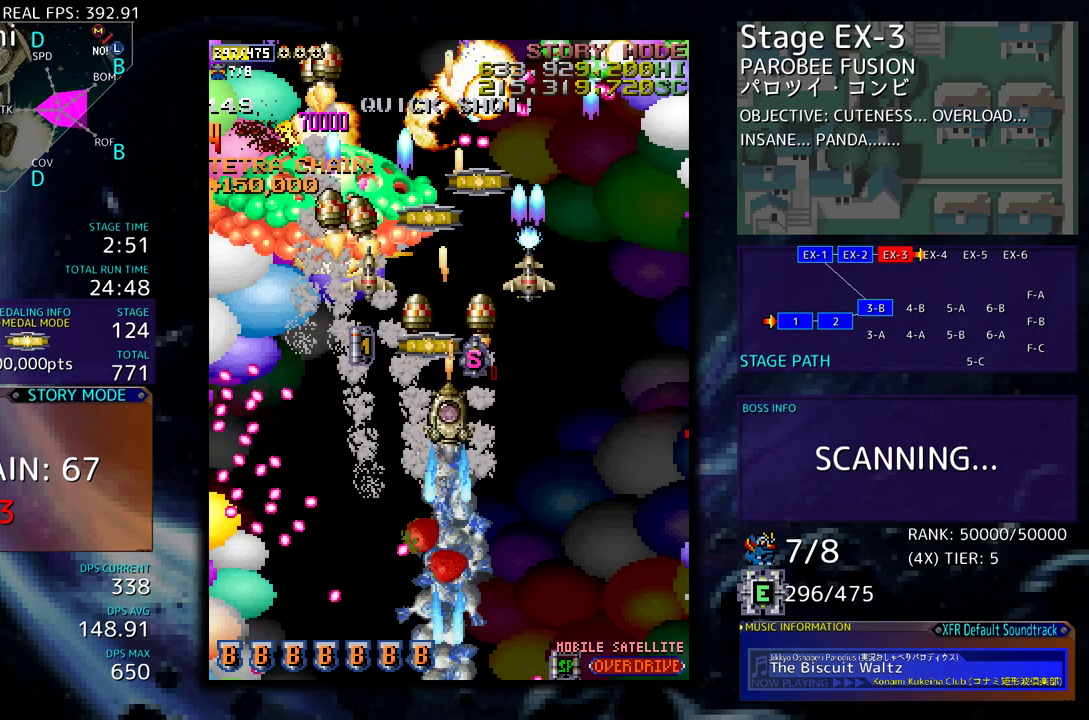
{"buttons": ["DPAD_DOWN", "DPAD_LEFT"], "events": [[100, "DPAD_RIGHT", "down"], [100, "DPAD_UP", "up"], [117, "DPAD_DOWN", "down"], [417, "DPAD_RIGHT", "up"], [450, "DPAD_LEFT", "down"]]}
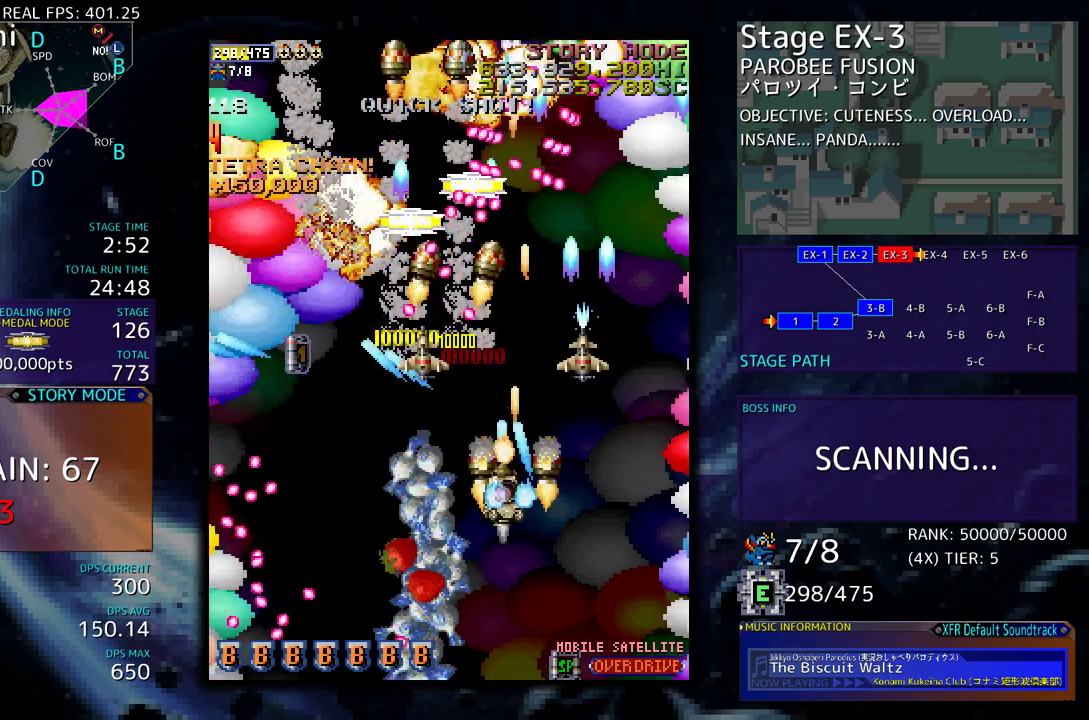
{"buttons": [], "events": [[100, "DPAD_LEFT", "up"], [150, "DPAD_RIGHT", "down"], [183, "DPAD_RIGHT", "up"], [233, "DPAD_LEFT", "down"], [367, "DPAD_LEFT", "up"], [417, "DPAD_DOWN", "up"]]}
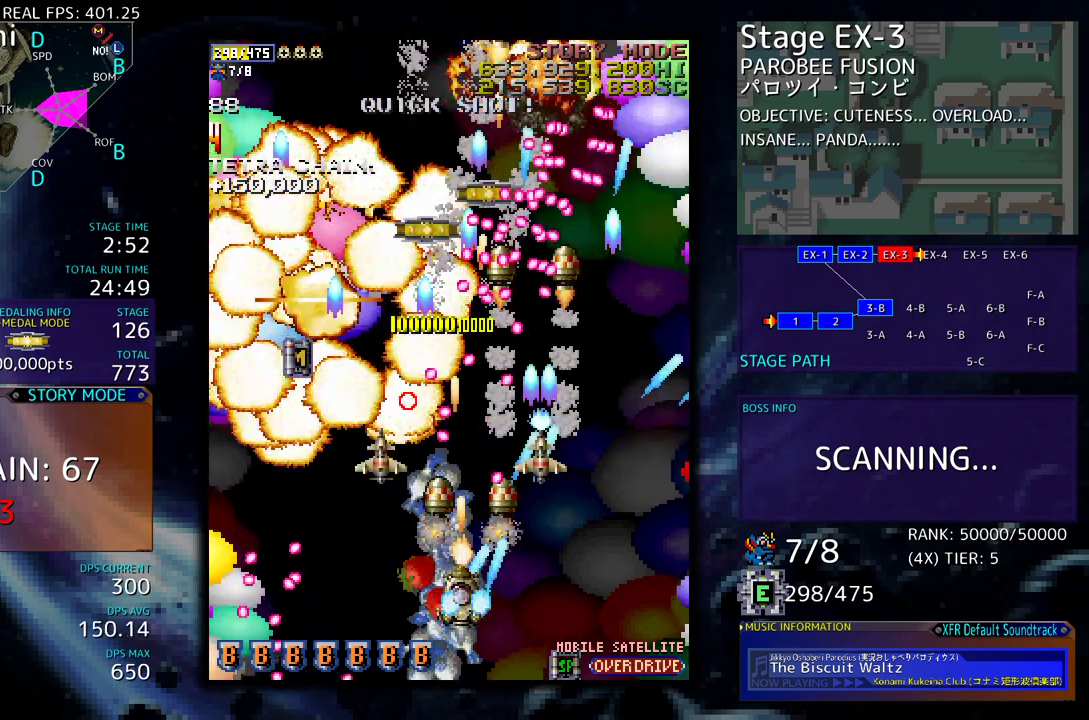
{"buttons": ["DPAD_UP", "DPAD_LEFT"], "events": [[33, "DPAD_DOWN", "down"], [50, "DPAD_LEFT", "down"], [117, "DPAD_DOWN", "up"], [150, "DPAD_LEFT", "up"], [217, "DPAD_DOWN", "down"], [217, "DPAD_LEFT", "down"], [283, "DPAD_DOWN", "up"], [367, "DPAD_UP", "down"]]}
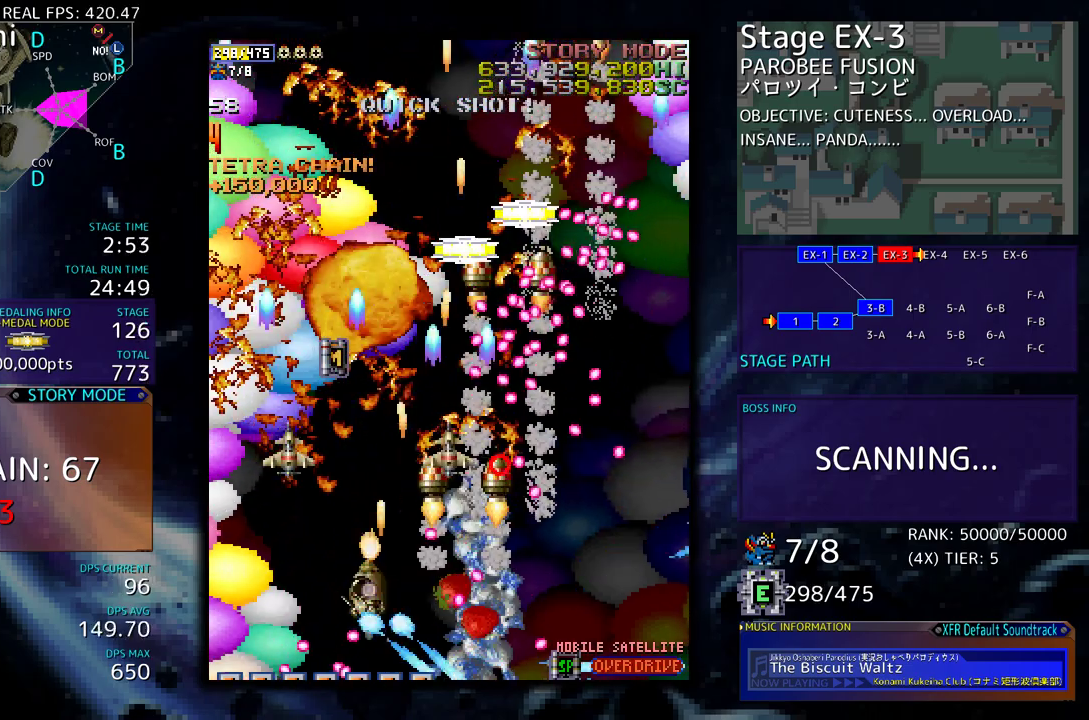
{"buttons": ["DPAD_UP"], "events": [[367, "DPAD_LEFT", "up"]]}
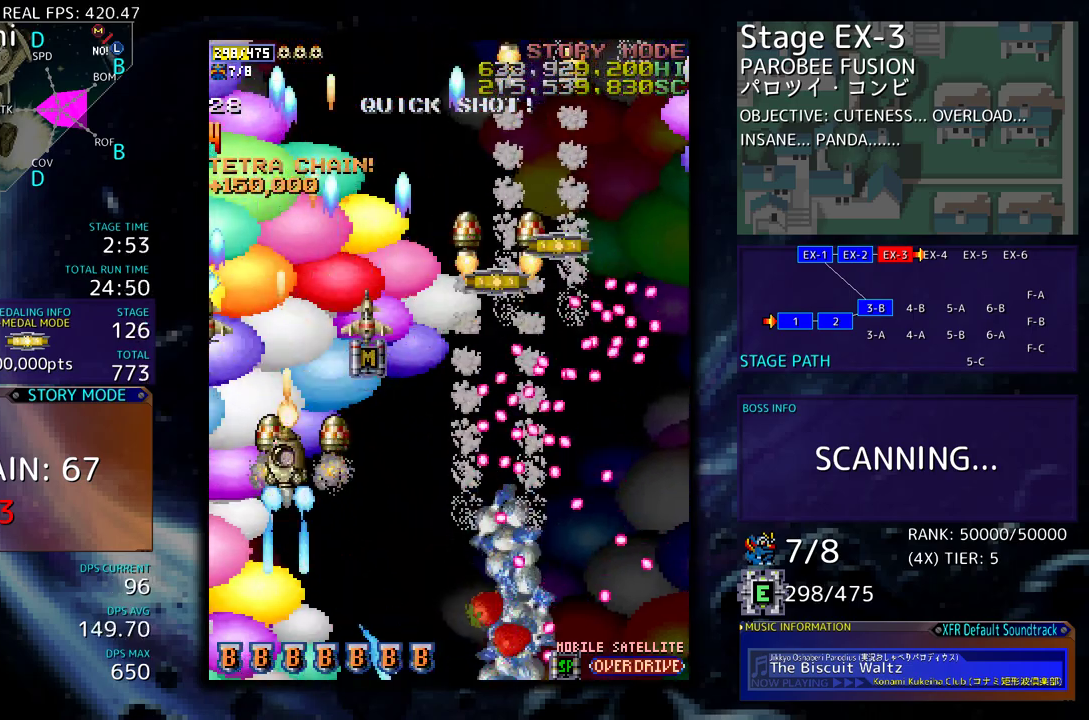
{"buttons": ["DPAD_RIGHT"], "events": [[33, "DPAD_RIGHT", "down"], [133, "DPAD_RIGHT", "up"], [250, "DPAD_RIGHT", "down"], [317, "DPAD_UP", "up"]]}
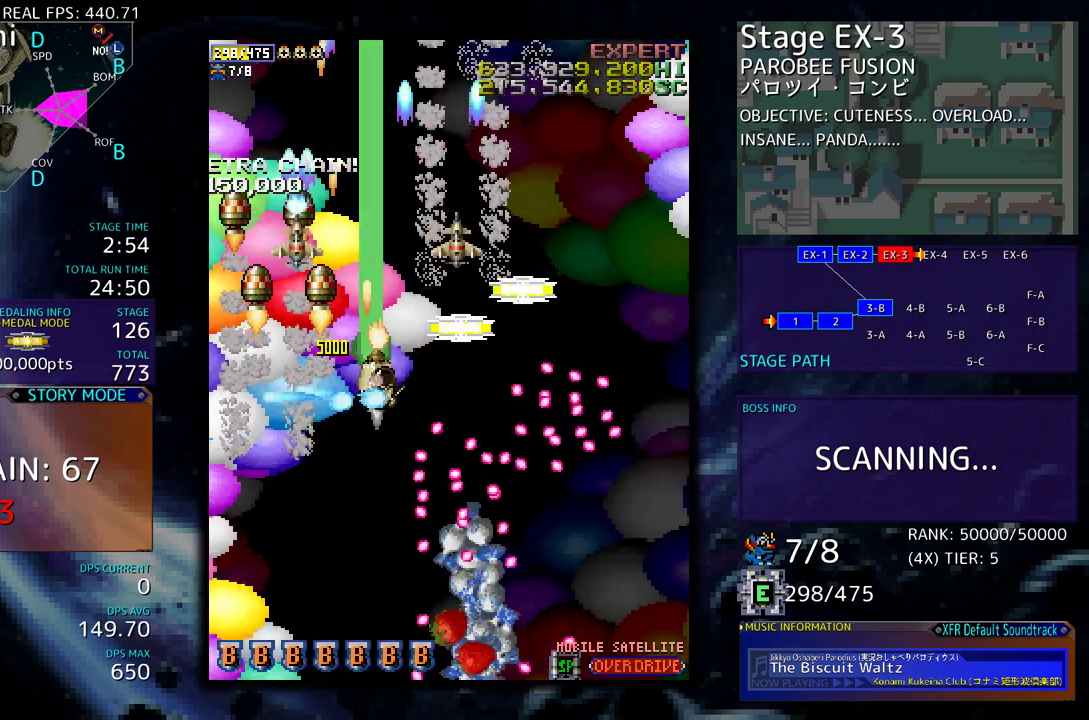
{"buttons": ["DPAD_DOWN", "DPAD_RIGHT"], "events": [[267, "DPAD_UP", "down"], [300, "DPAD_RIGHT", "up"], [333, "DPAD_RIGHT", "down"], [350, "DPAD_RIGHT", "up"], [367, "DPAD_RIGHT", "down"], [417, "DPAD_UP", "up"], [467, "DPAD_DOWN", "down"]]}
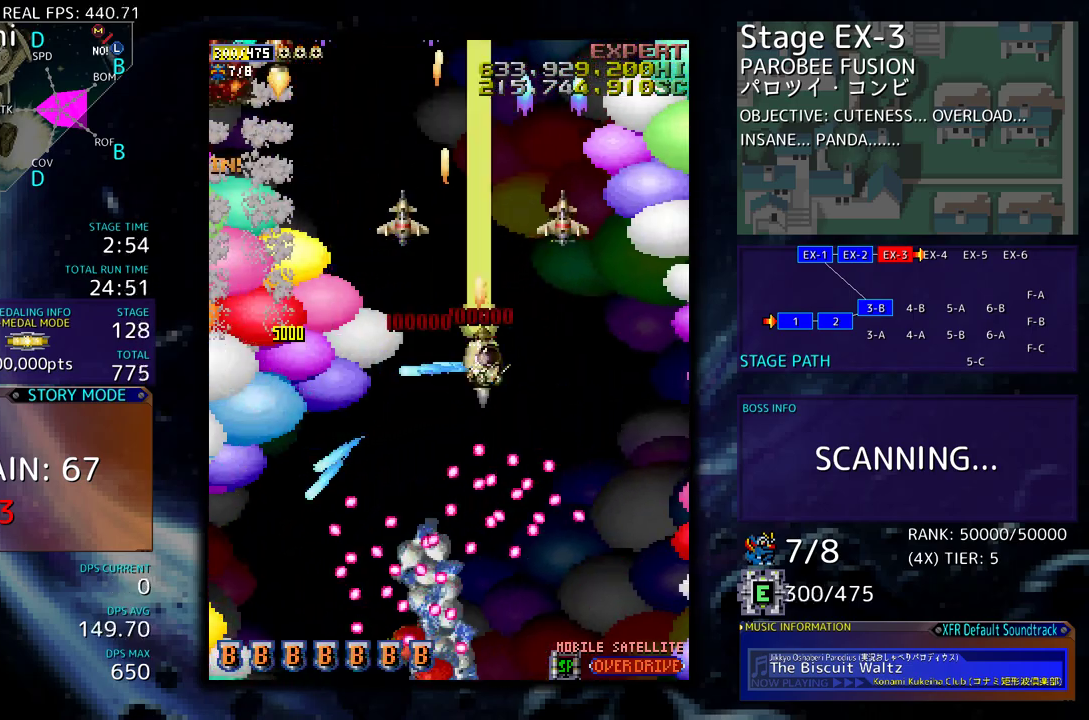
{"buttons": ["DPAD_DOWN", "DPAD_LEFT"], "events": [[133, "DPAD_RIGHT", "up"], [200, "DPAD_LEFT", "down"], [233, "DPAD_DOWN", "up"], [450, "DPAD_DOWN", "down"]]}
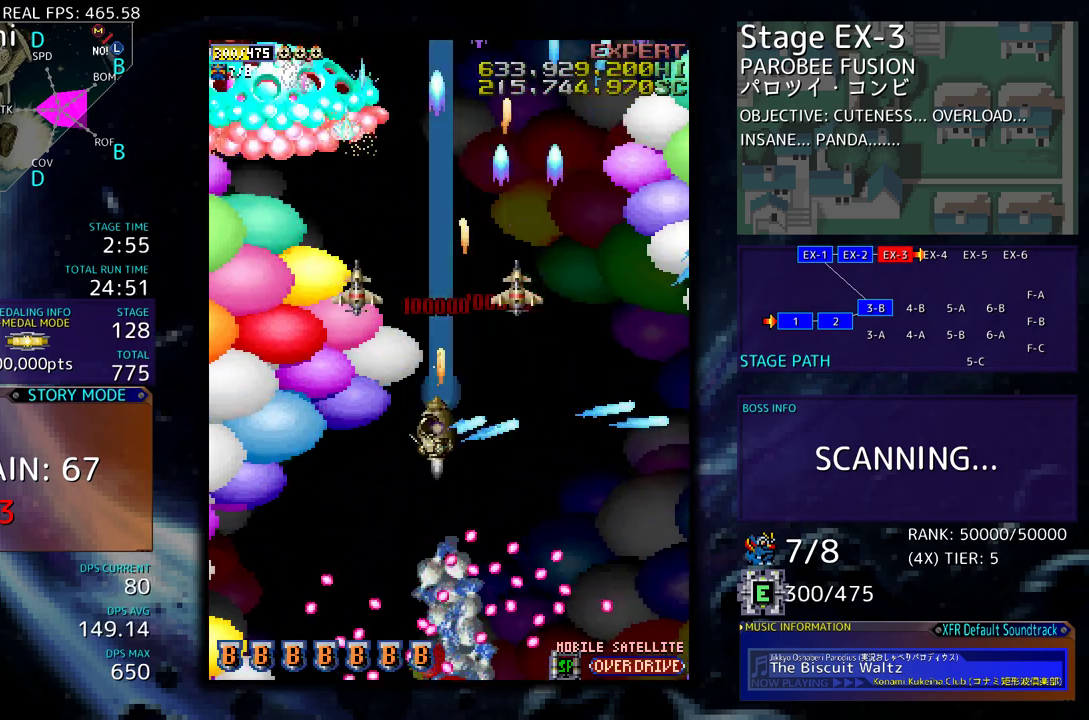
{"buttons": [], "events": [[50, "DPAD_DOWN", "up"], [167, "DPAD_DOWN", "down"], [183, "DPAD_LEFT", "up"], [200, "DPAD_RIGHT", "down"], [300, "DPAD_DOWN", "up"], [400, "DPAD_RIGHT", "up"]]}
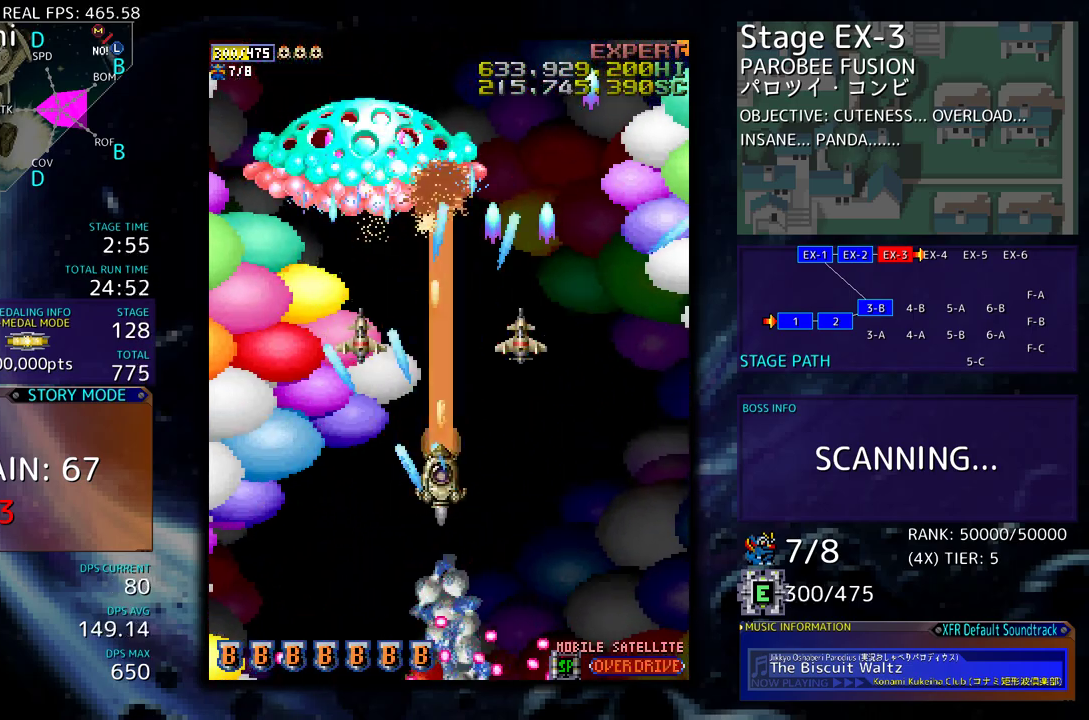
{"buttons": ["DPAD_DOWN"], "events": [[33, "DPAD_DOWN", "down"], [83, "DPAD_DOWN", "up"], [500, "DPAD_DOWN", "down"]]}
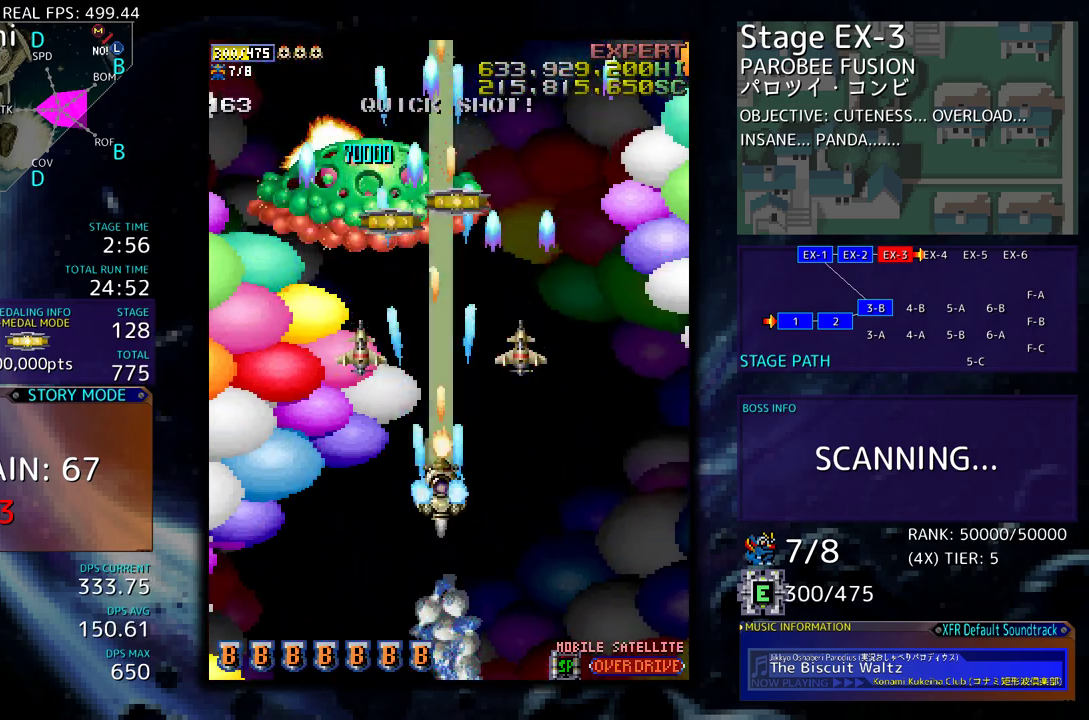
{"buttons": ["DPAD_RIGHT"], "events": [[67, "DPAD_LEFT", "down"], [100, "DPAD_DOWN", "up"], [400, "DPAD_LEFT", "up"], [450, "DPAD_UP", "down"], [467, "DPAD_RIGHT", "down"], [467, "DPAD_UP", "up"]]}
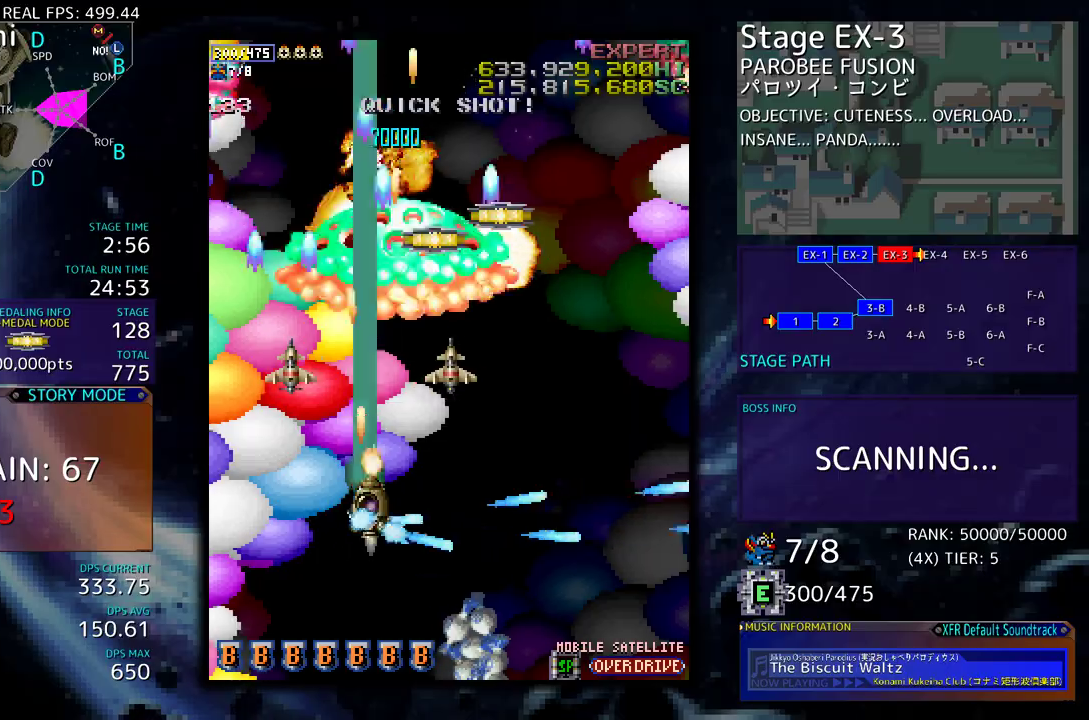
{"buttons": ["DPAD_UP", "DPAD_RIGHT"], "events": [[167, "DPAD_RIGHT", "up"], [283, "DPAD_RIGHT", "down"], [333, "DPAD_UP", "down"], [367, "DPAD_UP", "up"], [483, "DPAD_UP", "down"]]}
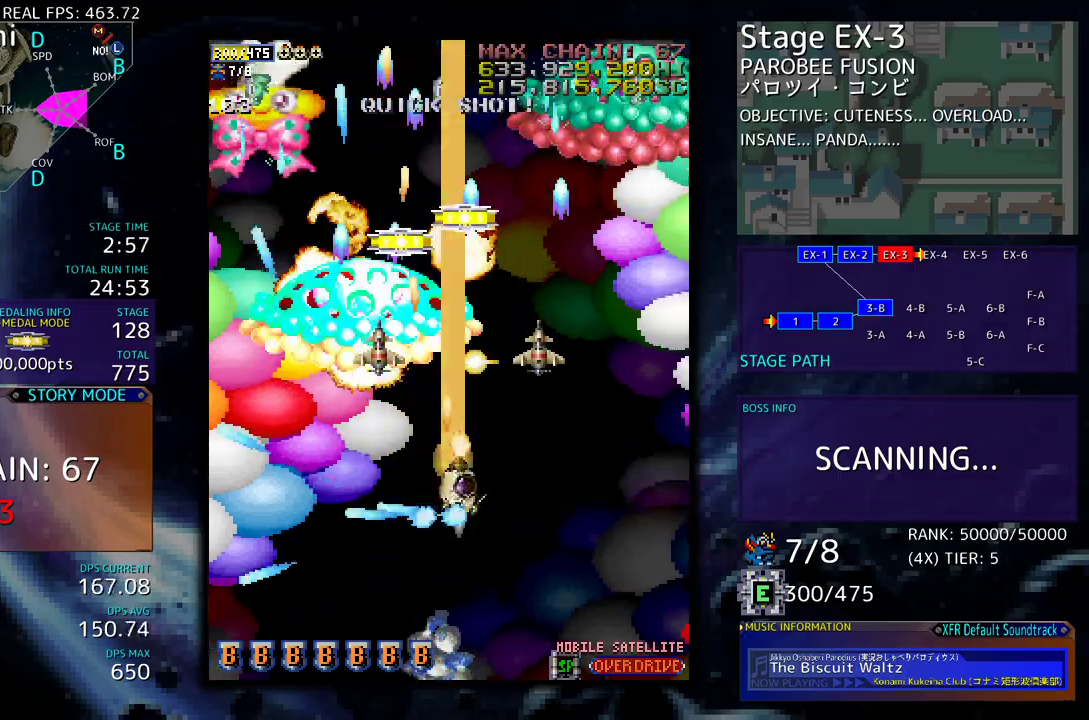
{"buttons": ["DPAD_DOWN"]}